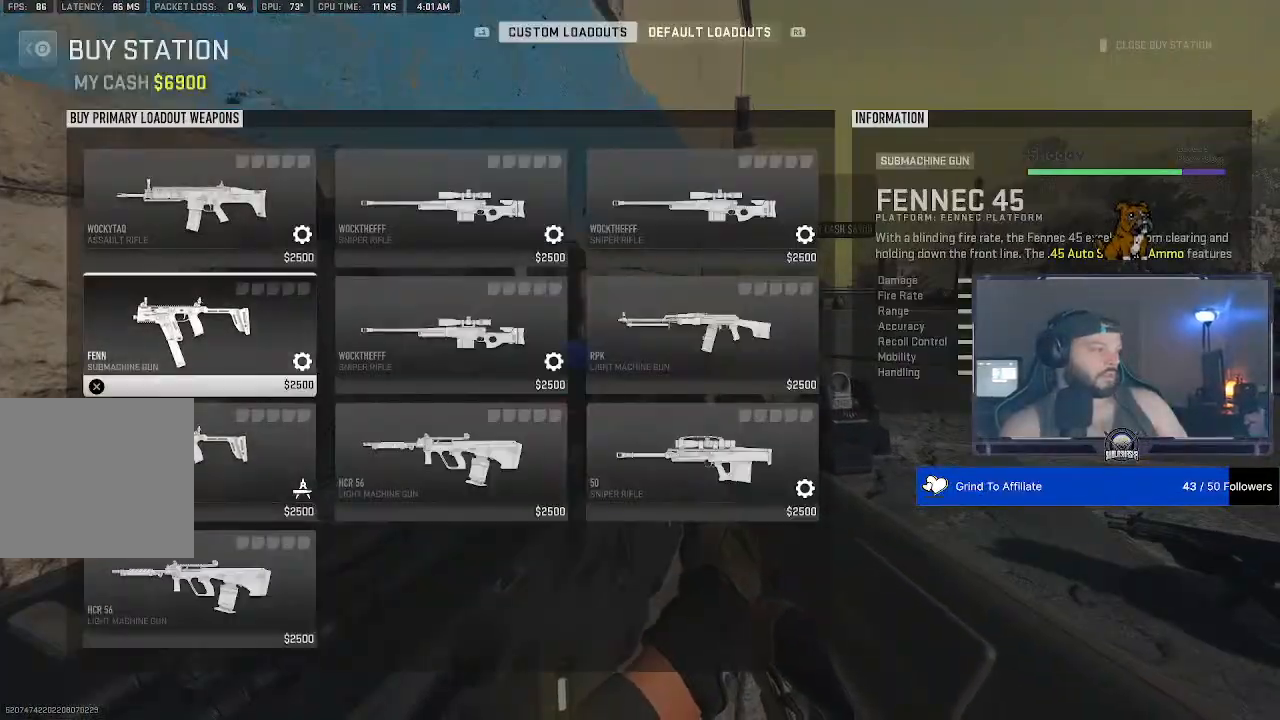
Gameplay with a controller (PlayStation layout); each line is a JSON object with the inputs held at the frame after it (dt_ms = milliseconds from this image to that frame). "events" lists button and stick changes between this image and that frame as [ms after this image, input, new state], when the widget could be followed in between.
{"dt_ms": 1000, "buttons": [], "left_stick": "center", "right_stick": "up-left"}
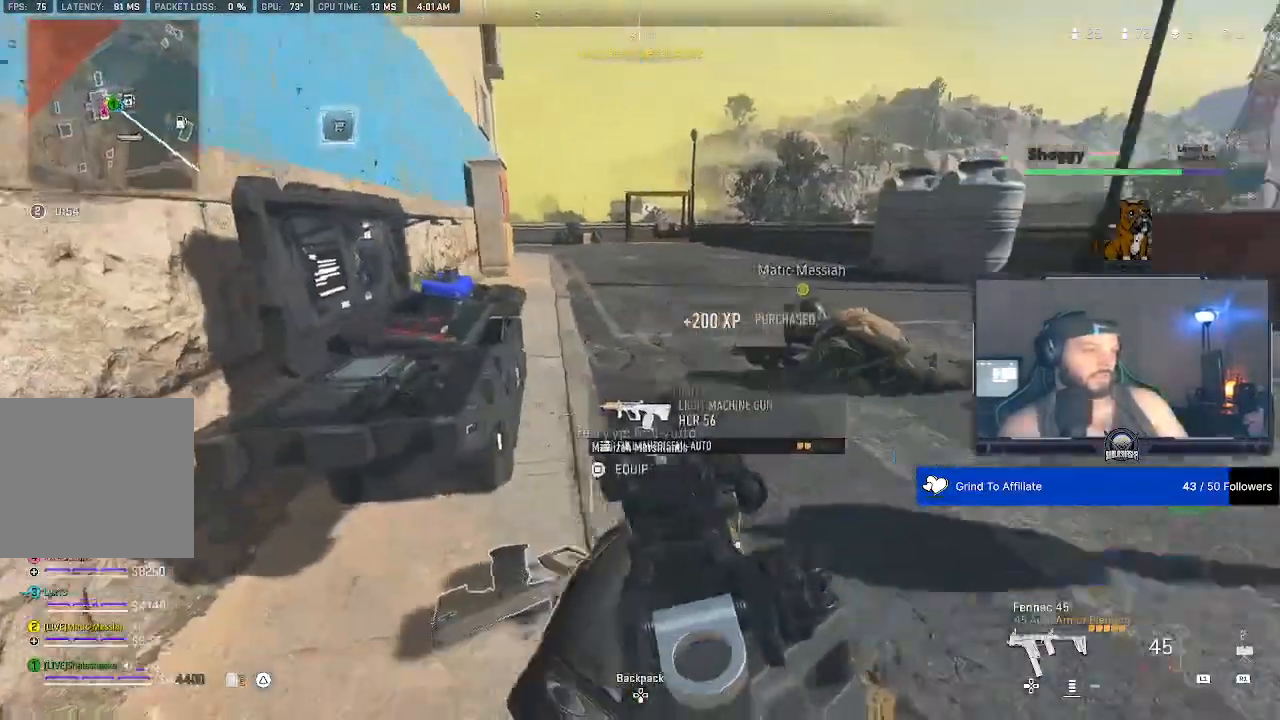
{"dt_ms": 500, "buttons": [], "left_stick": "center", "right_stick": "up-left"}
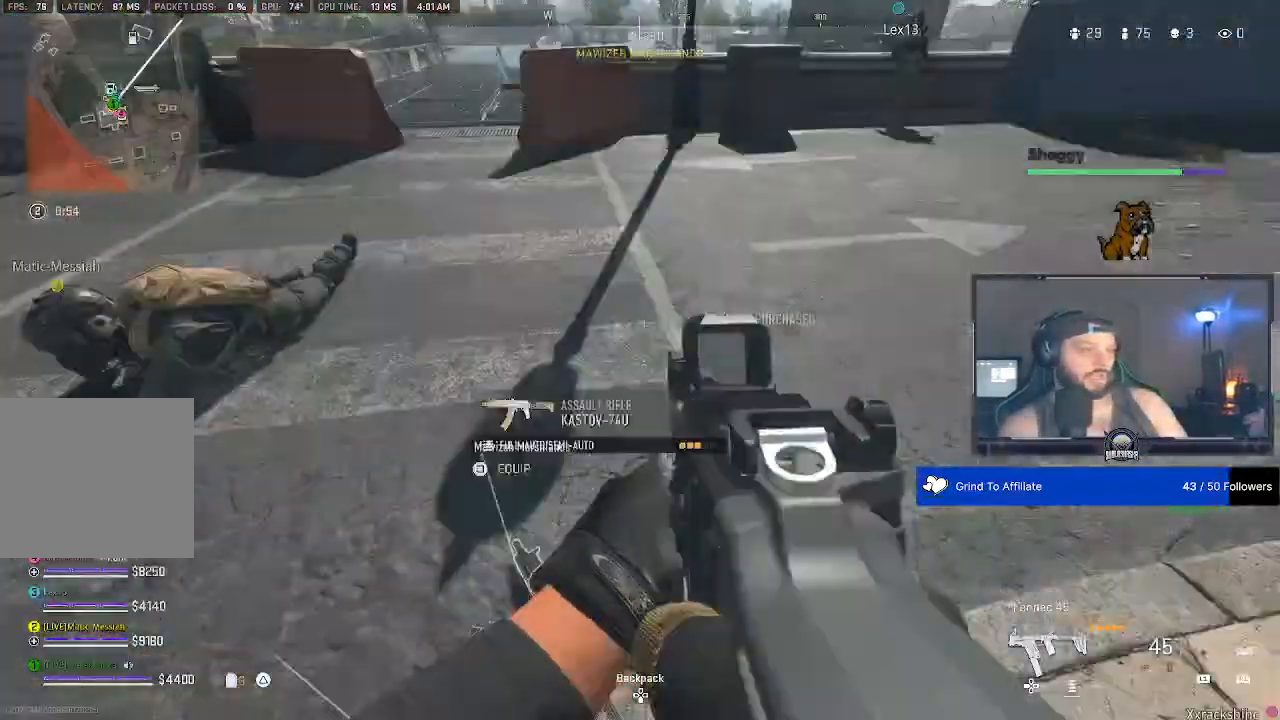
{"dt_ms": 500, "buttons": [], "left_stick": "center", "right_stick": "up-left", "events": []}
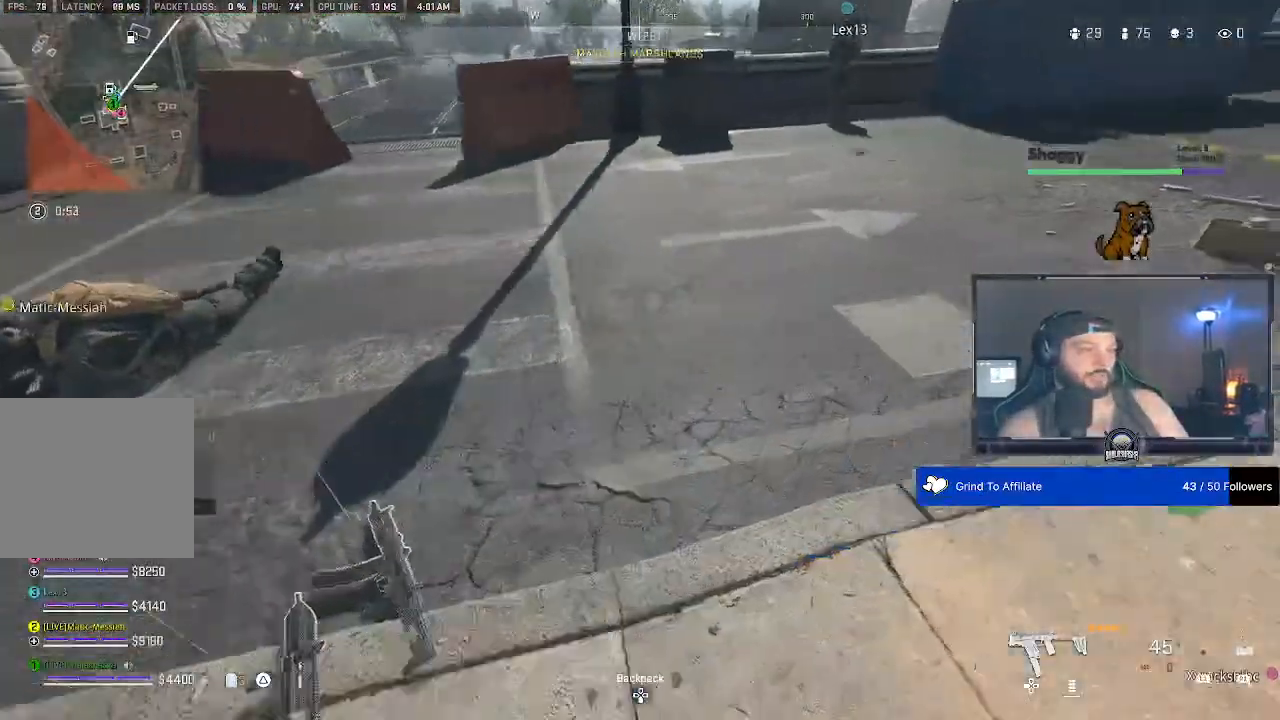
{"dt_ms": 500, "buttons": [], "left_stick": "center", "right_stick": "center", "events": [[467, "right_stick", "center"]]}